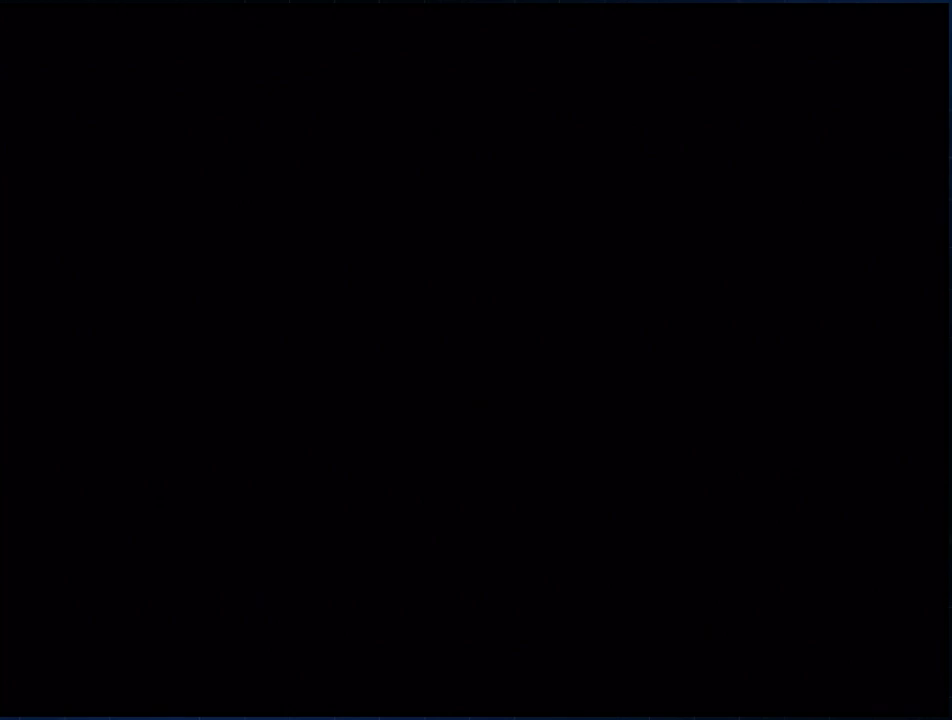
Gameplay with a controller (Nintendo layout); each line is a JSON object with the inputs held at the frame after it. "events" lists button and stick changes between this image and that frame as [ms after this image, input, new state], when the widget could be followed in between. Not read: HOME L3 R3.
{"buttons": [], "left_stick": "center", "right_stick": "center", "events": []}
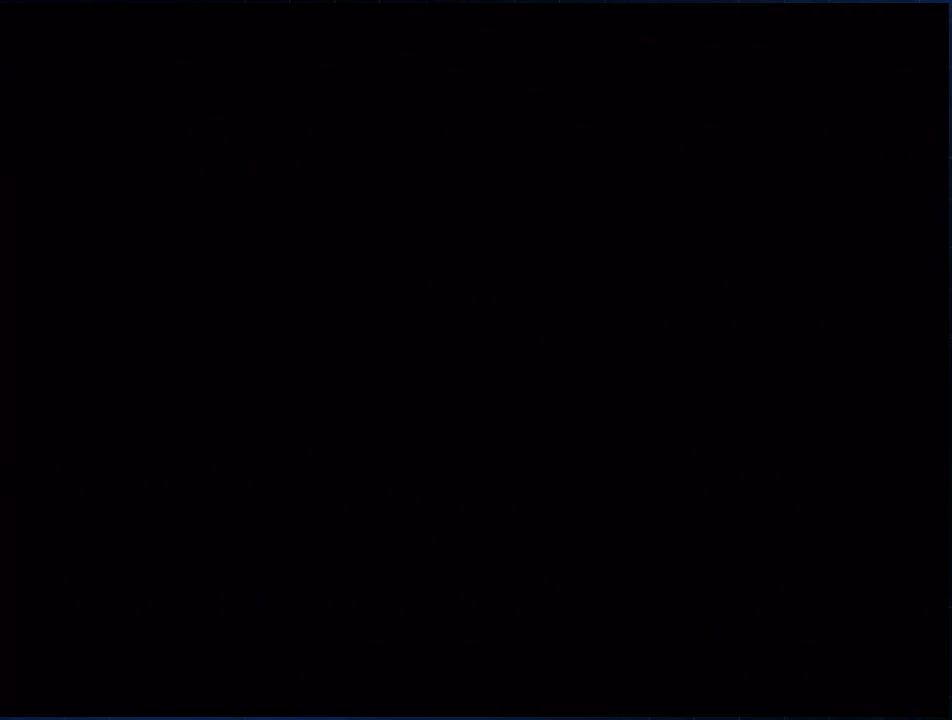
{"buttons": [], "left_stick": "center", "right_stick": "center", "events": []}
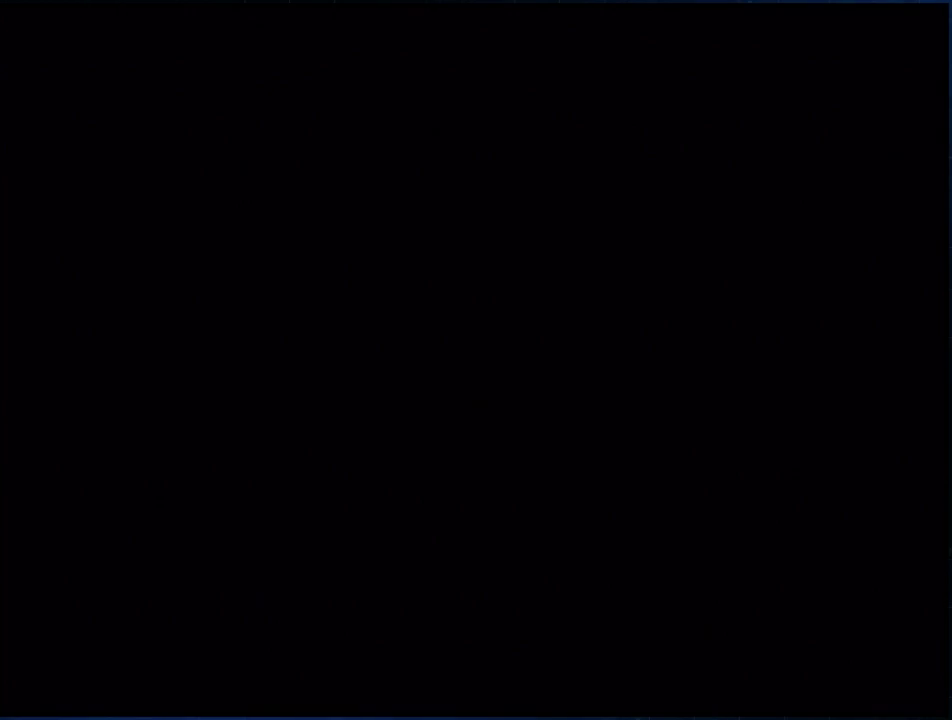
{"buttons": [], "left_stick": "right", "right_stick": "center", "events": [[17, "left_stick", "right"]]}
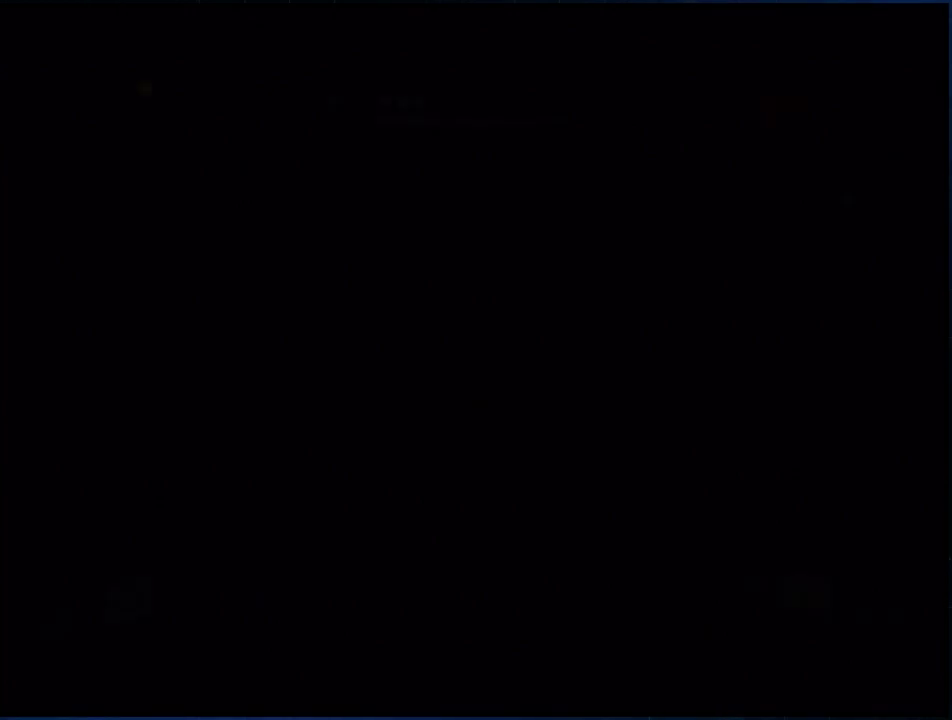
{"buttons": ["L1"], "left_stick": "up", "right_stick": "center", "events": [[333, "left_stick", "up-right"], [433, "L1", "down"], [467, "left_stick", "up"]]}
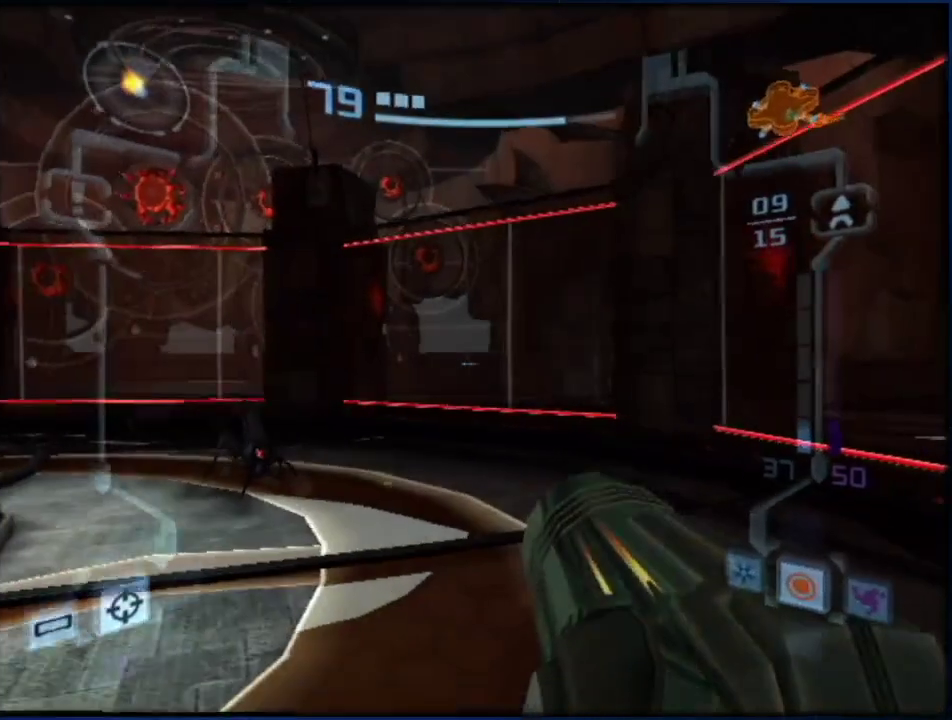
{"buttons": ["L1"], "left_stick": "up-right", "right_stick": "center", "events": [[233, "left_stick", "up-right"]]}
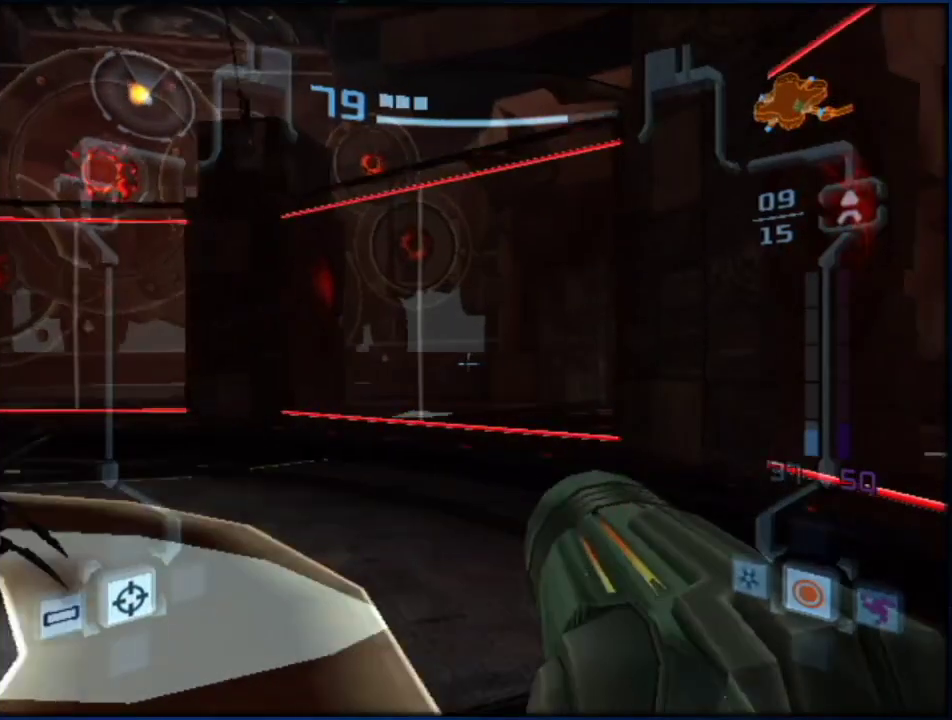
{"buttons": ["B", "L1"], "left_stick": "up", "right_stick": "center", "events": [[233, "left_stick", "up"], [433, "B", "down"]]}
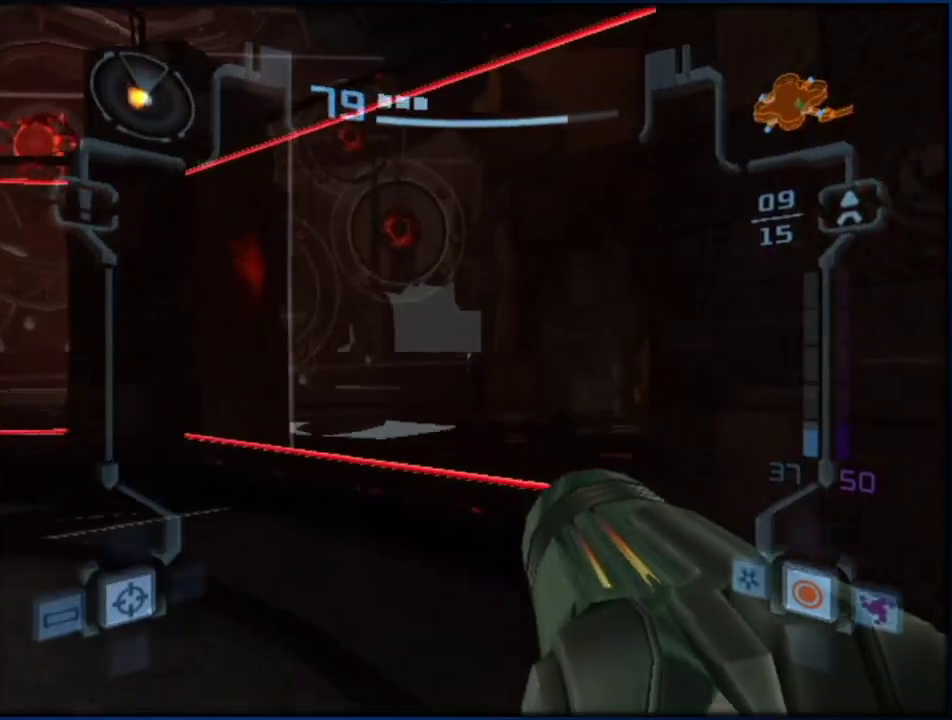
{"buttons": ["B", "L1"], "left_stick": "up", "right_stick": "center", "events": [[183, "B", "up"], [417, "B", "down"]]}
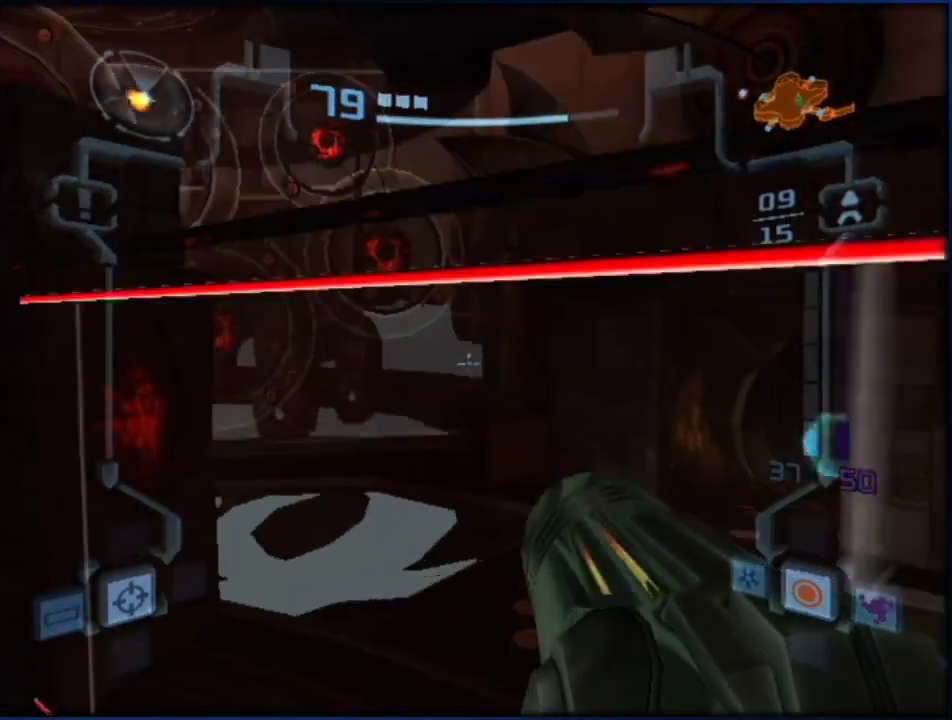
{"buttons": ["L1"], "left_stick": "up-right", "right_stick": "center", "events": [[100, "B", "up"], [233, "left_stick", "up-right"]]}
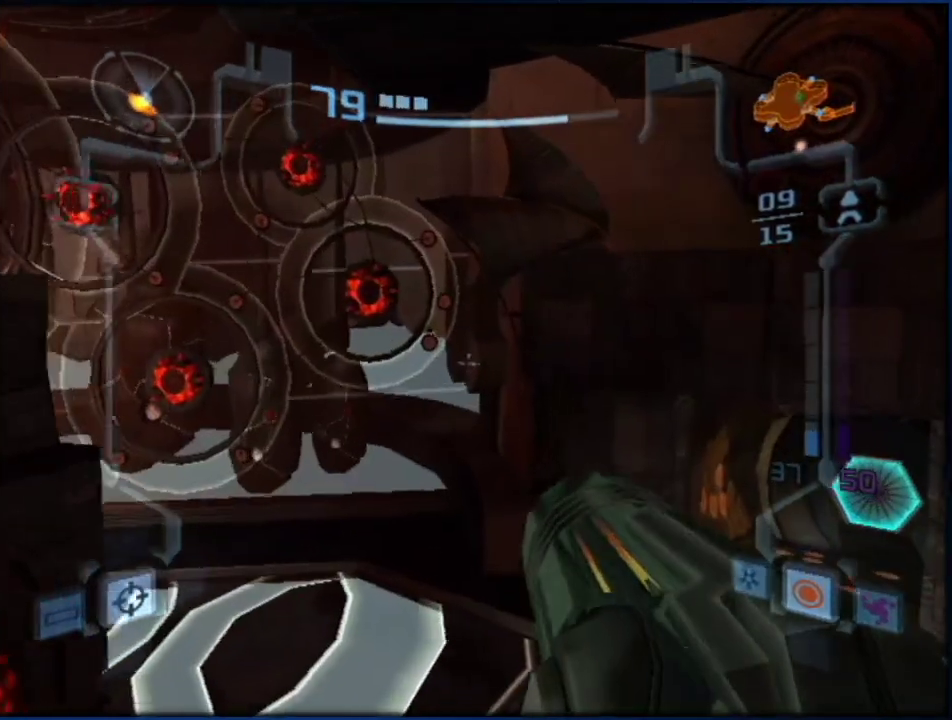
{"buttons": ["L1"], "left_stick": "up-right", "right_stick": "center", "events": [[150, "R1", "down"], [467, "R1", "up"]]}
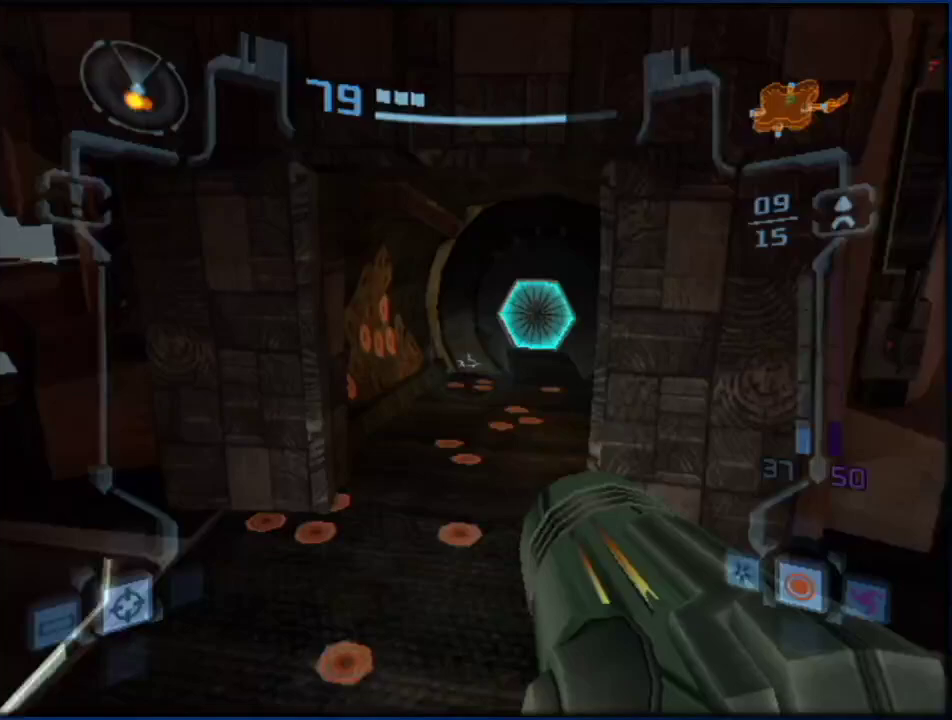
{"buttons": ["A", "L1"], "left_stick": "up", "right_stick": "center", "events": [[33, "A", "down"], [33, "left_stick", "up"], [100, "A", "up"], [100, "L1", "up"], [233, "A", "down"], [233, "left_stick", "up-right"], [283, "L1", "down"], [317, "left_stick", "up"]]}
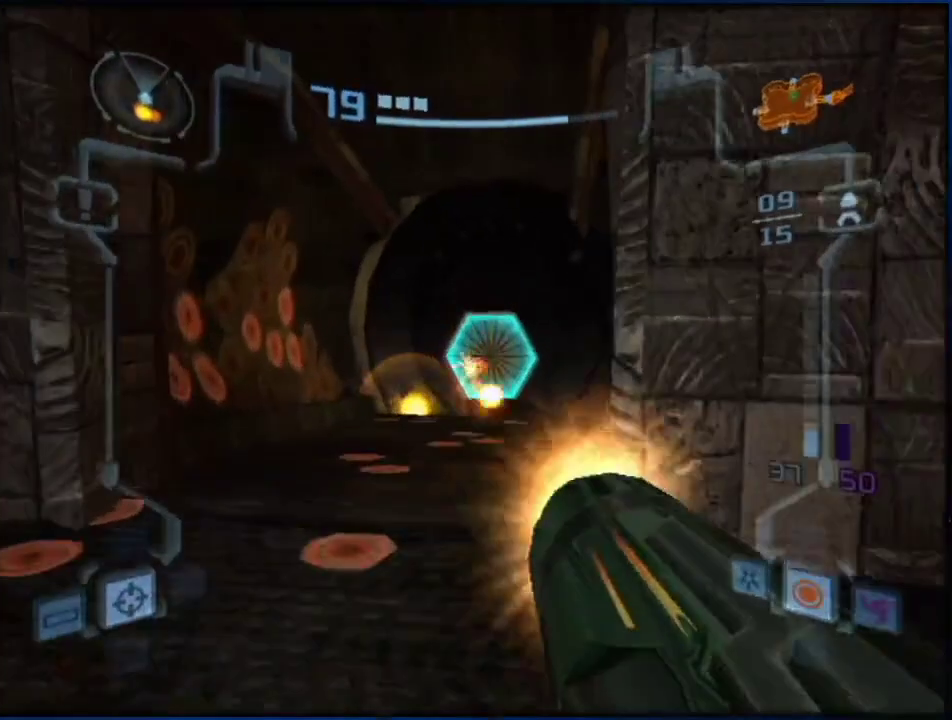
{"buttons": ["B"], "left_stick": "up", "right_stick": "center", "events": [[17, "A", "up"], [33, "X", "down"], [133, "X", "up"], [267, "L1", "up"], [483, "B", "down"]]}
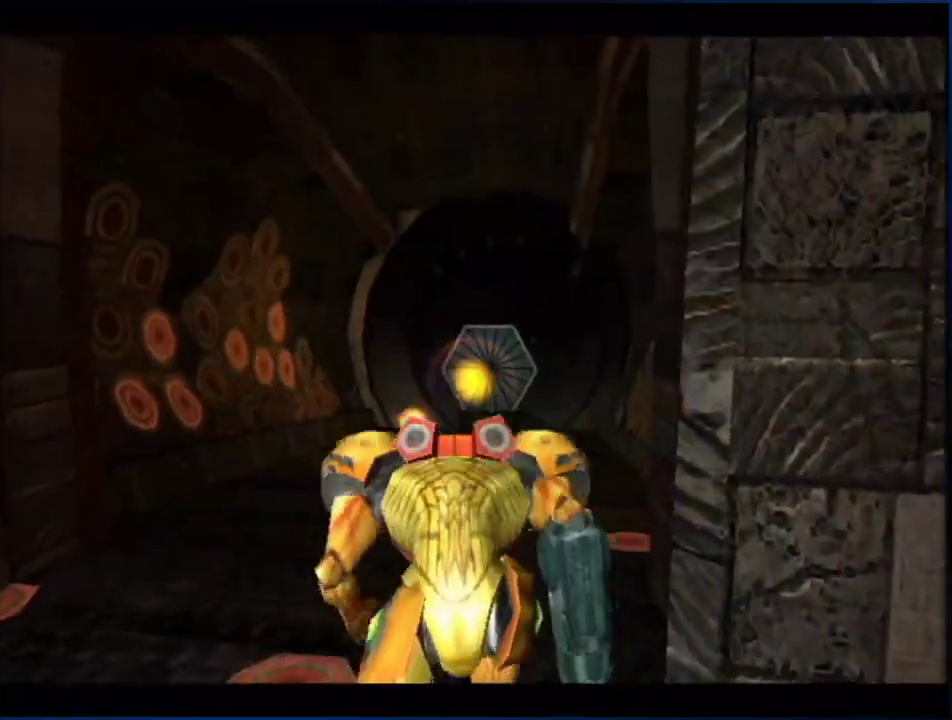
{"buttons": ["B"], "left_stick": "up", "right_stick": "center", "events": []}
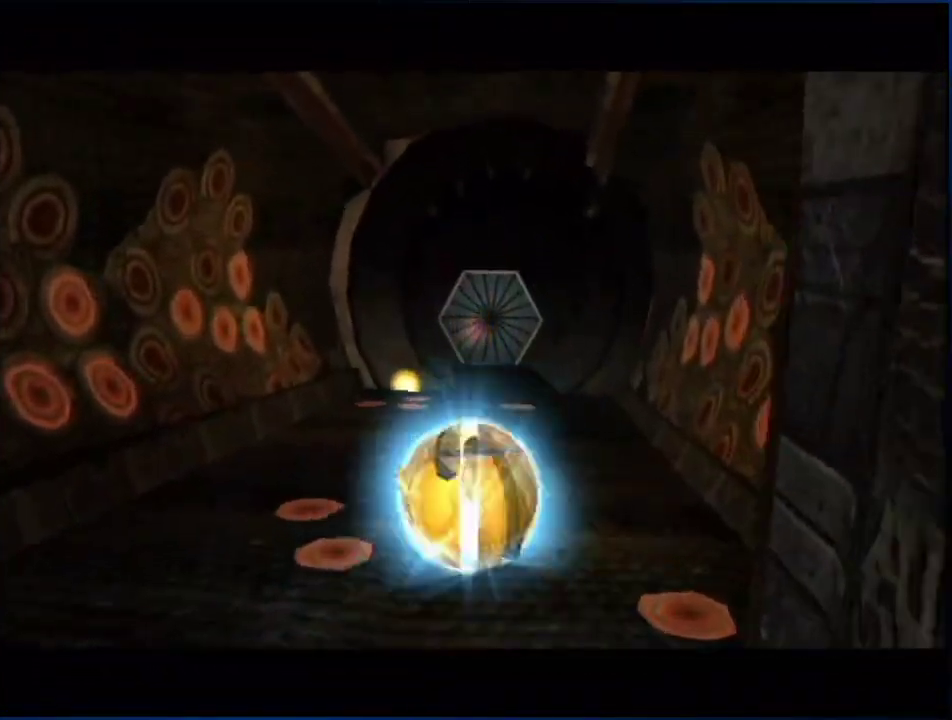
{"buttons": ["X"], "left_stick": "up", "right_stick": "center", "events": [[100, "left_stick", "up-right"], [167, "left_stick", "up"], [217, "left_stick", "up-left"], [317, "left_stick", "up"], [350, "B", "up"], [433, "X", "down"]]}
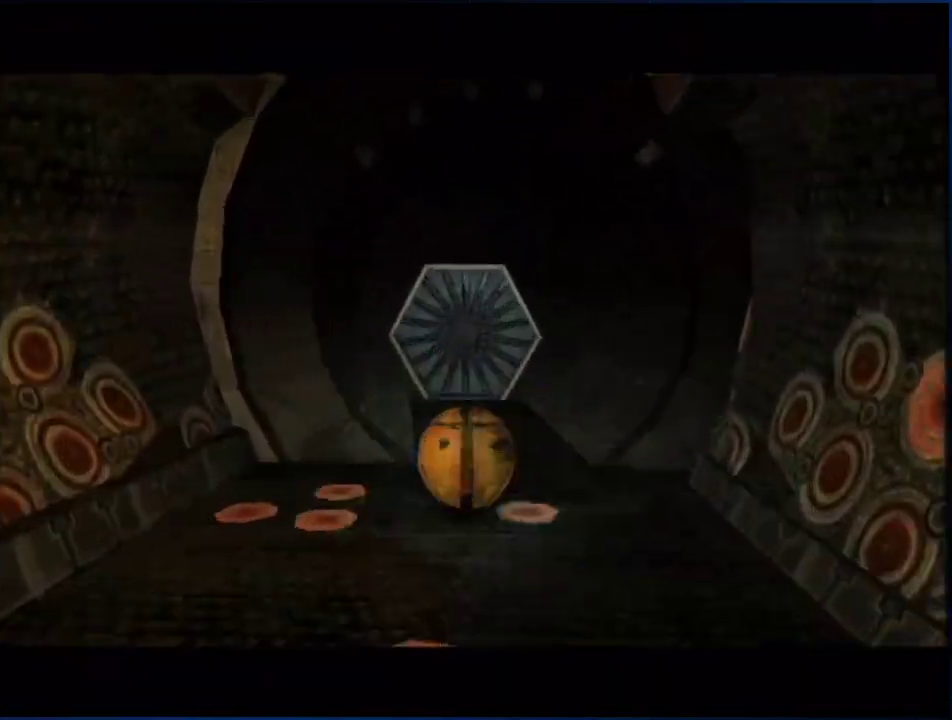
{"buttons": [], "left_stick": "up", "right_stick": "center", "events": [[67, "X", "up"]]}
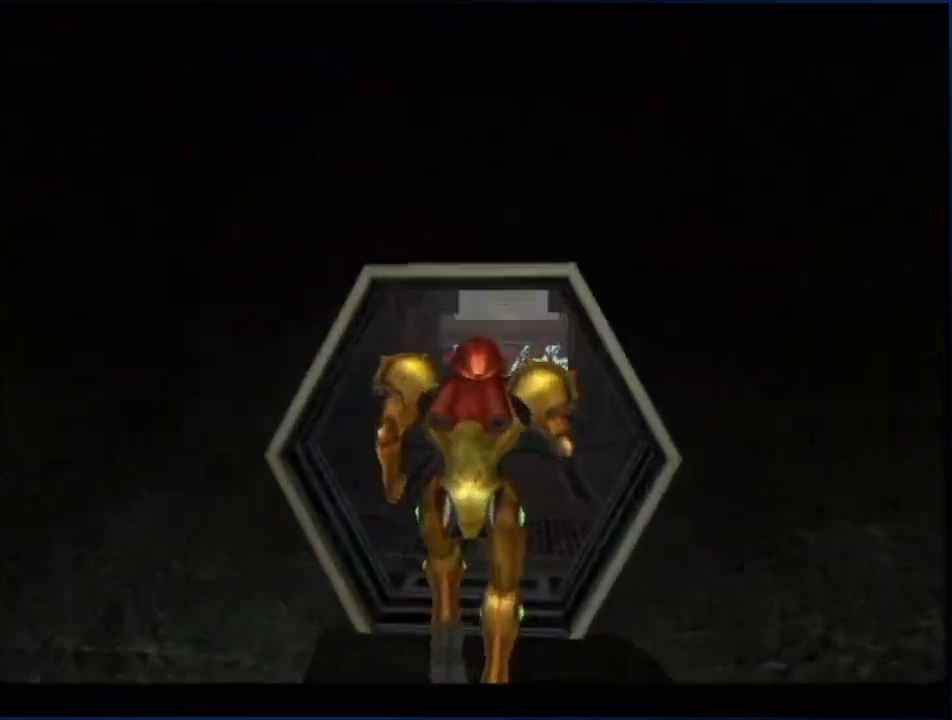
{"buttons": [], "left_stick": "up", "right_stick": "center", "events": []}
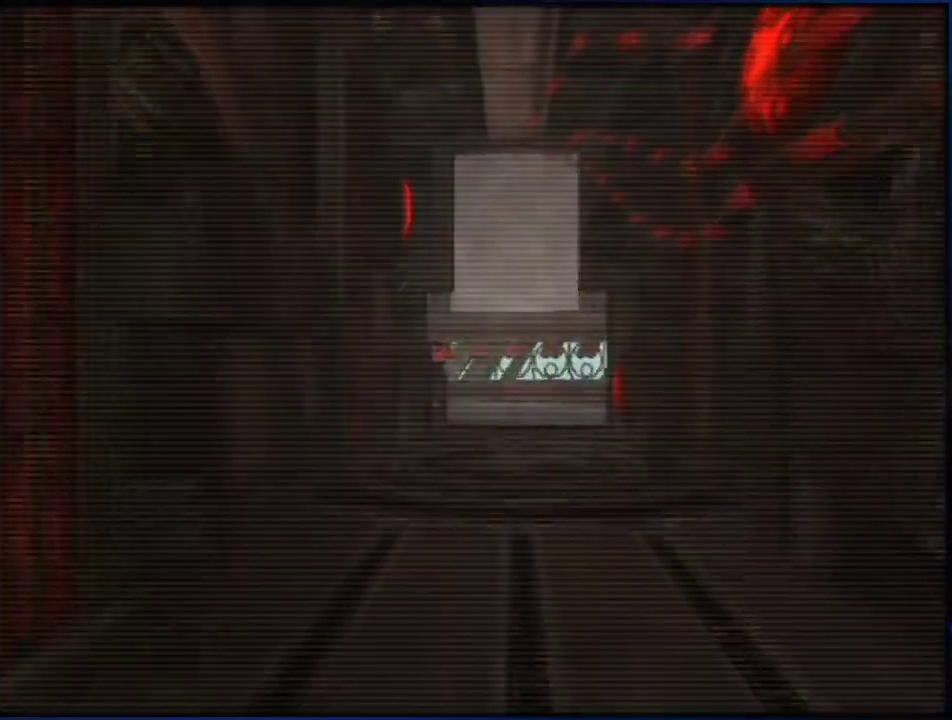
{"buttons": ["L1"], "left_stick": "up-right", "right_stick": "center", "events": [[17, "left_stick", "up-left"], [50, "DPAD_LEFT", "down"], [150, "DPAD_LEFT", "up"], [233, "left_stick", "up"], [300, "L1", "down"], [300, "left_stick", "up-right"]]}
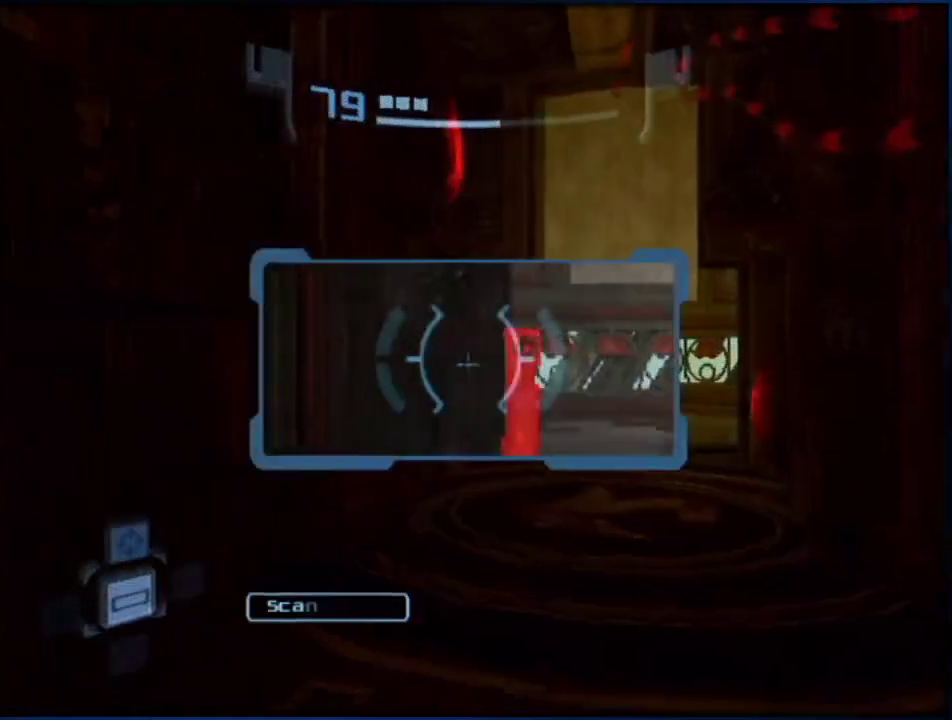
{"buttons": ["L1"], "left_stick": "up-right", "right_stick": "center", "events": [[300, "left_stick", "up"], [500, "left_stick", "up-right"]]}
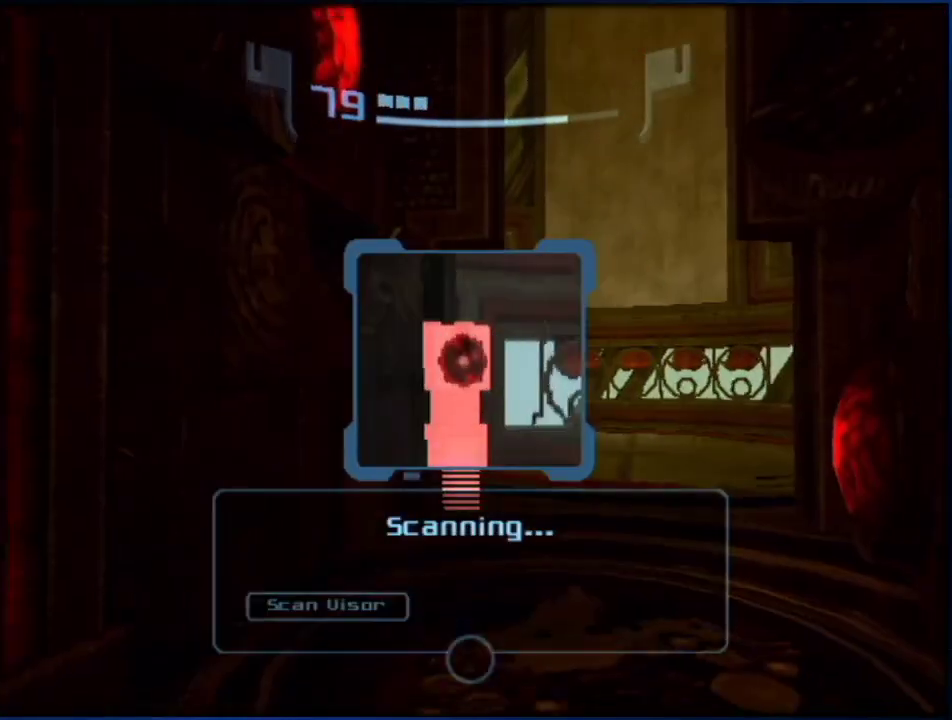
{"buttons": ["L1"], "left_stick": "up", "right_stick": "center", "events": [[350, "left_stick", "up"]]}
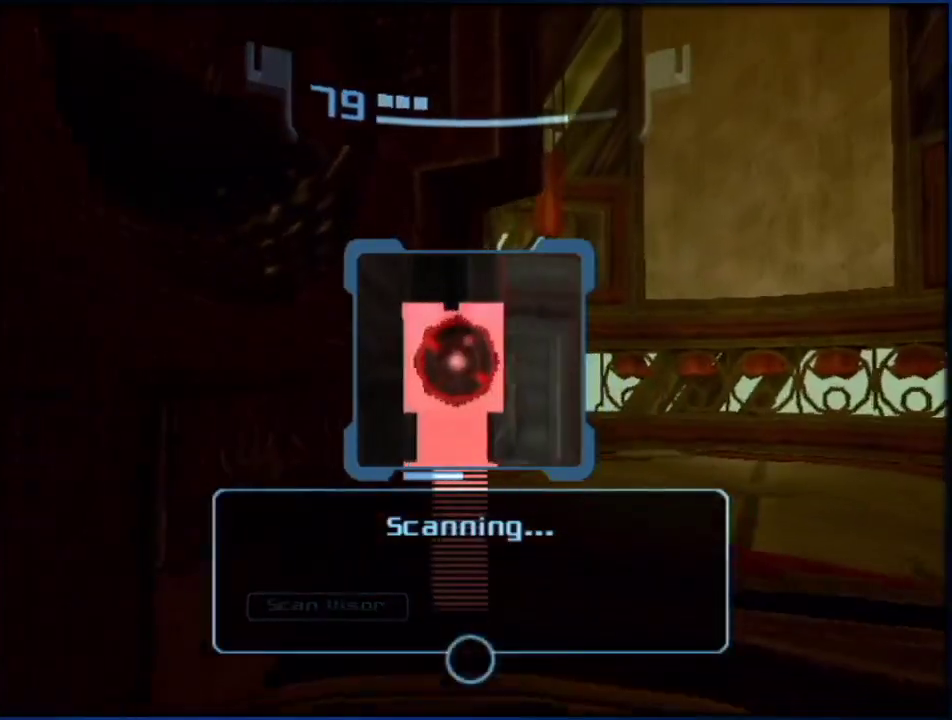
{"buttons": ["L1"], "left_stick": "right", "right_stick": "center", "events": [[267, "left_stick", "right"]]}
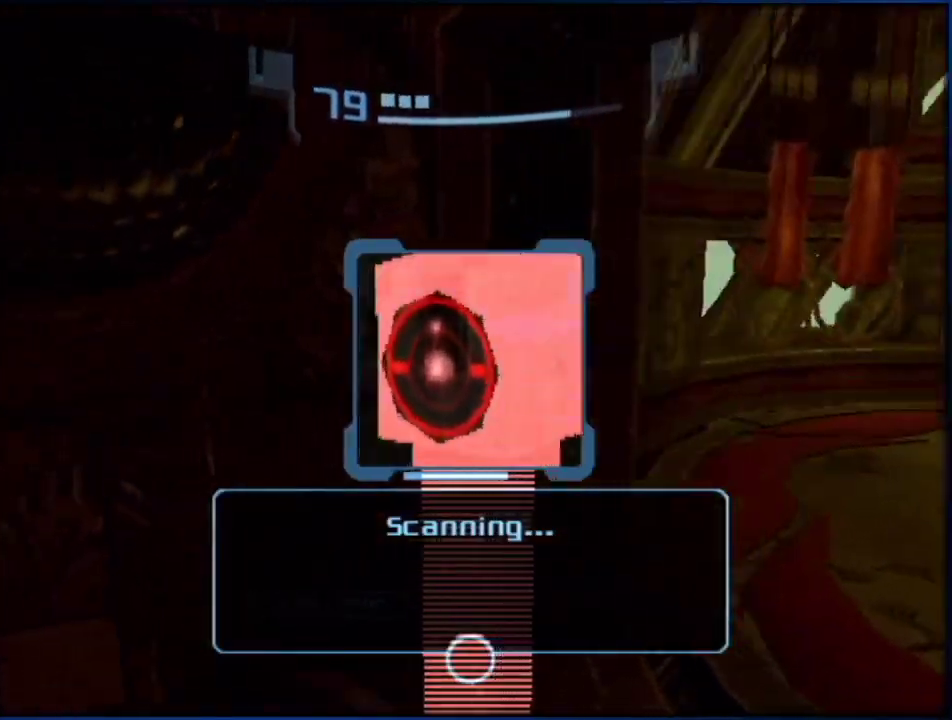
{"buttons": ["L1"], "left_stick": "down-right", "right_stick": "center", "events": [[333, "left_stick", "down-right"]]}
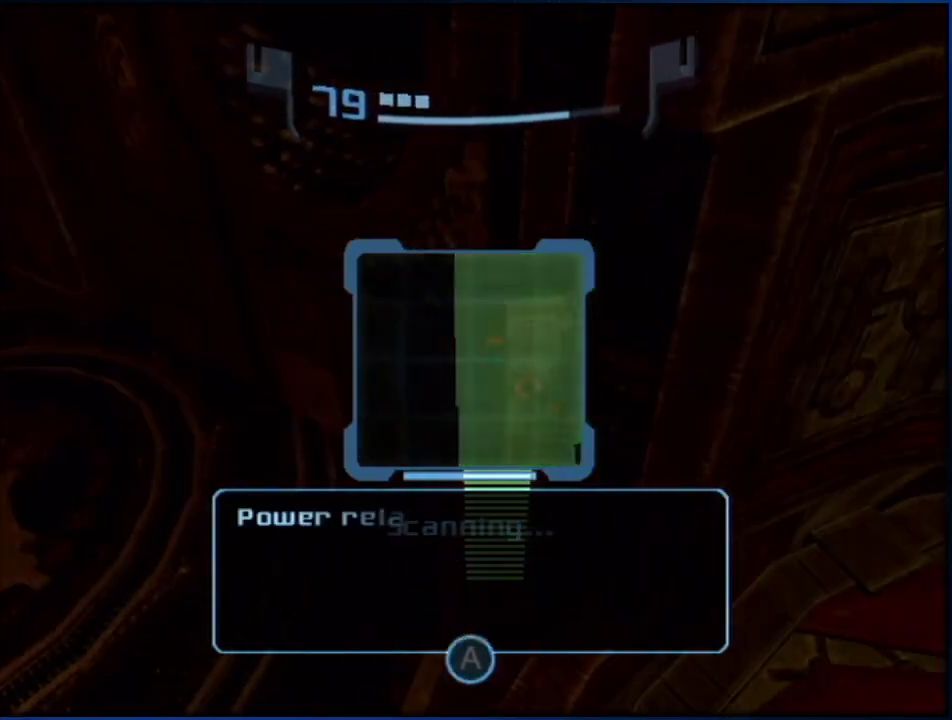
{"buttons": ["L1"], "left_stick": "down-right", "right_stick": "center", "events": [[17, "L1", "up"], [83, "A", "down"], [150, "L1", "down"], [200, "A", "up"], [333, "A", "down"], [400, "A", "up"]]}
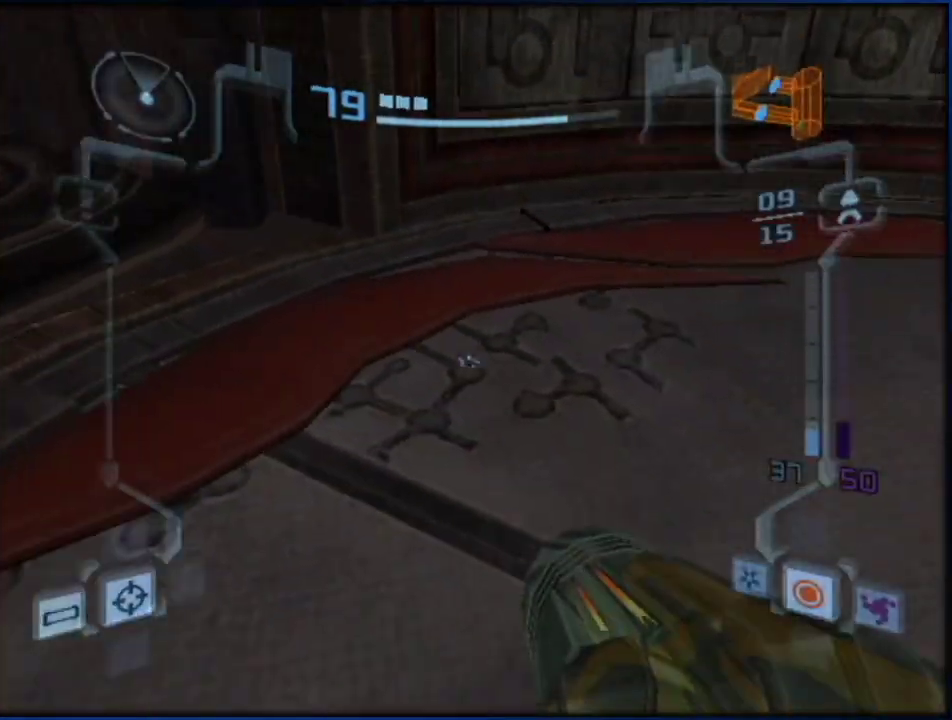
{"buttons": ["L1", "R1"], "left_stick": "left", "right_stick": "center", "events": [[333, "left_stick", "right"], [450, "R1", "down"], [483, "left_stick", "left"]]}
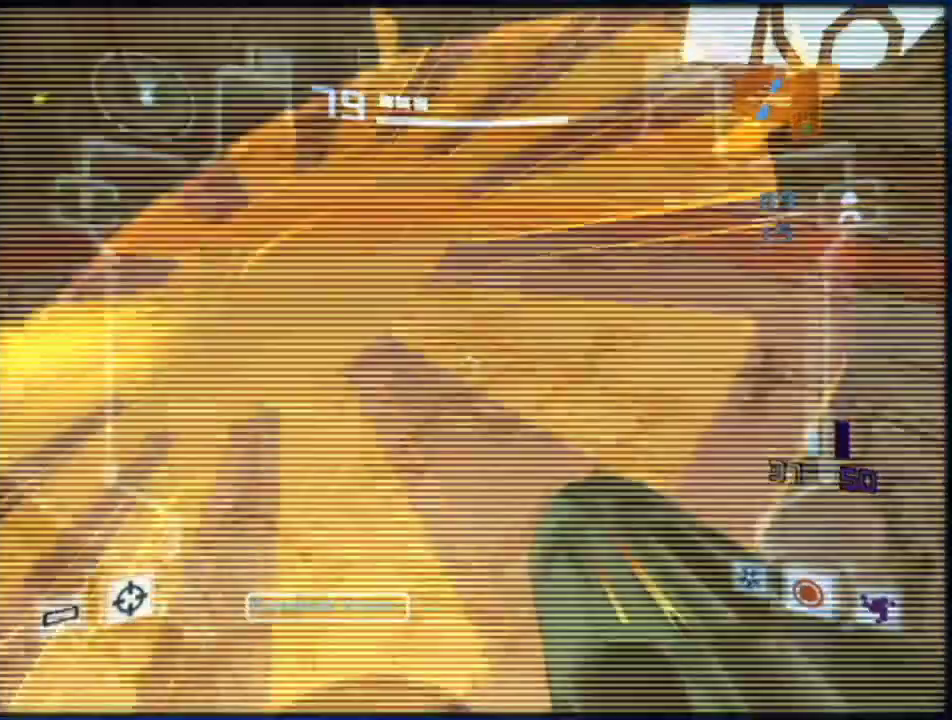
{"buttons": [], "left_stick": "up", "right_stick": "center", "events": [[367, "R1", "up"], [383, "left_stick", "up"], [483, "L1", "up"]]}
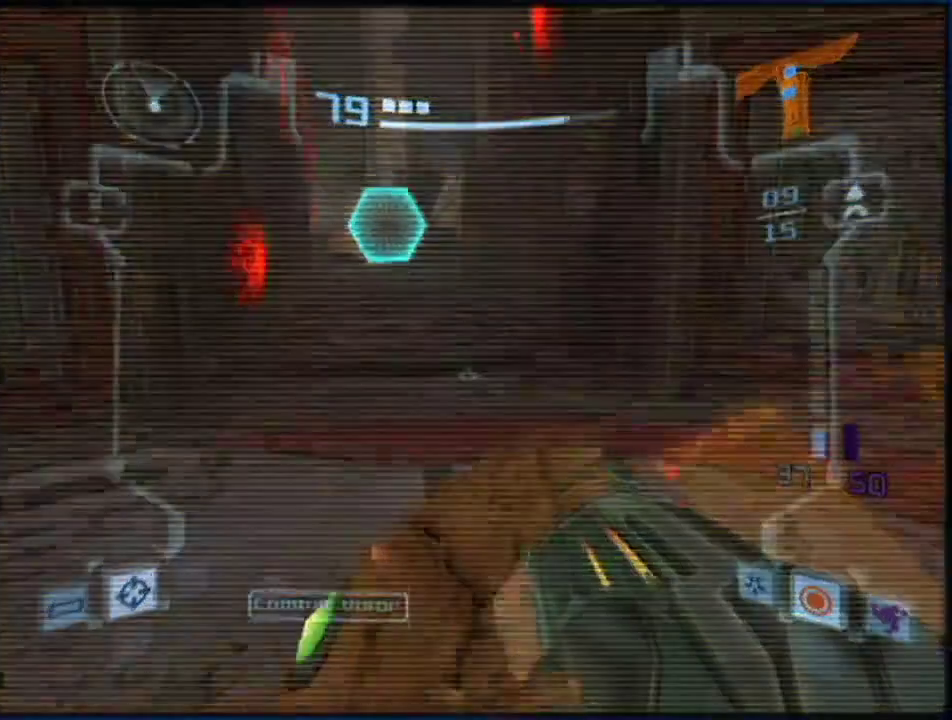
{"buttons": ["A"], "left_stick": "center", "right_stick": "center", "events": [[83, "left_stick", "up-left"], [167, "A", "down"], [233, "A", "up"], [300, "A", "down"], [317, "left_stick", "center"]]}
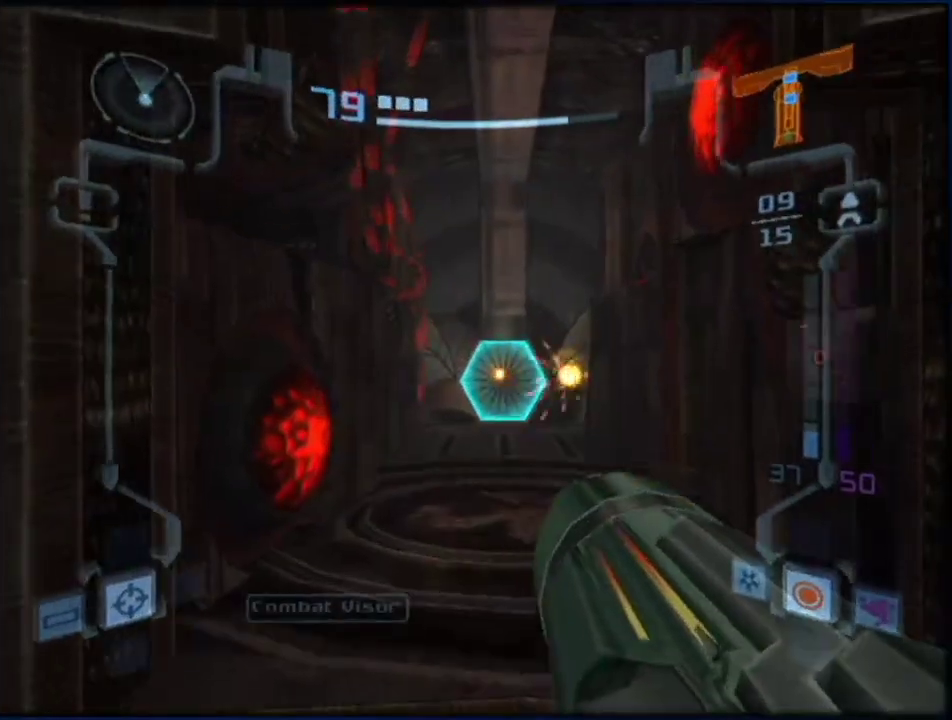
{"buttons": [], "left_stick": "center", "right_stick": "center", "events": [[117, "A", "up"]]}